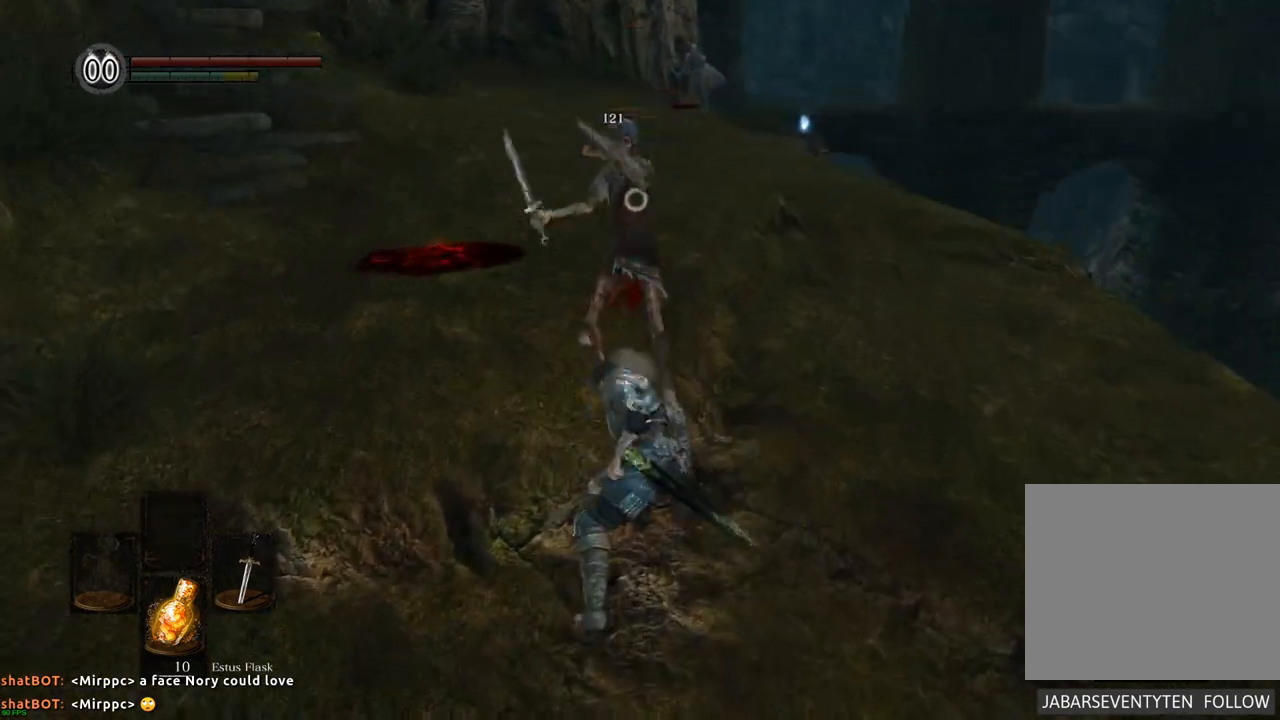
Gameplay with a controller (PlayStation layout); each line is a JSON object with the inputs held at the frame after it. "events" lists button and stick changes between this image and that frame as [ms after this image, input, new state], when the widget could be followed in between. Not read: L3 R3.
{"buttons": [], "left_stick": "center", "right_stick": "center", "events": [[17, "SQUARE", "down"], [150, "SQUARE", "up"]]}
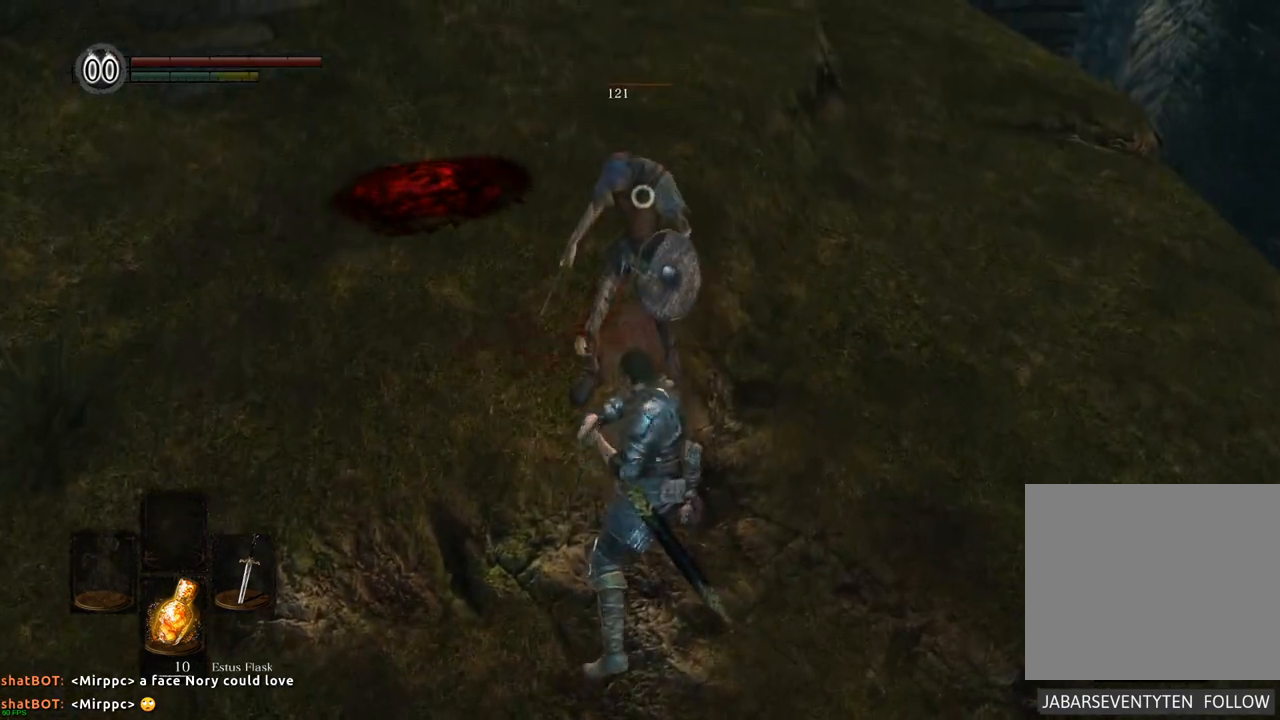
{"buttons": [], "left_stick": "center", "right_stick": "center", "events": []}
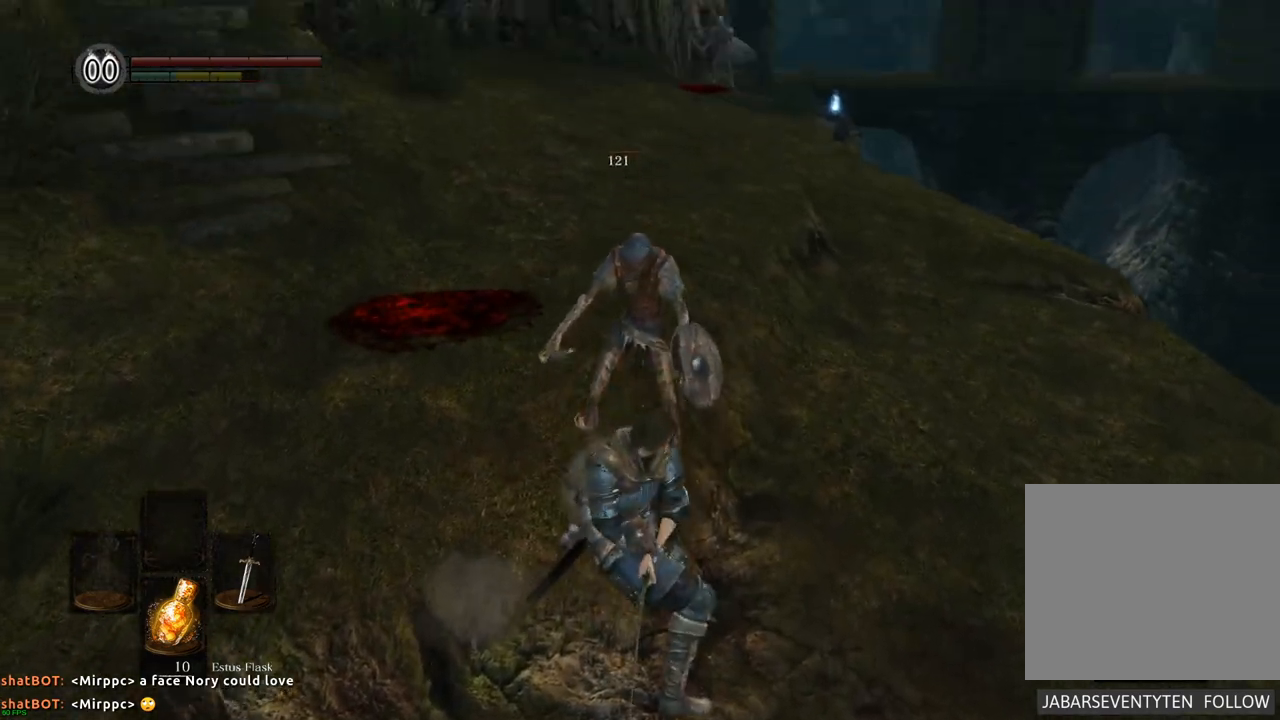
{"buttons": [], "left_stick": "center", "right_stick": "center", "events": []}
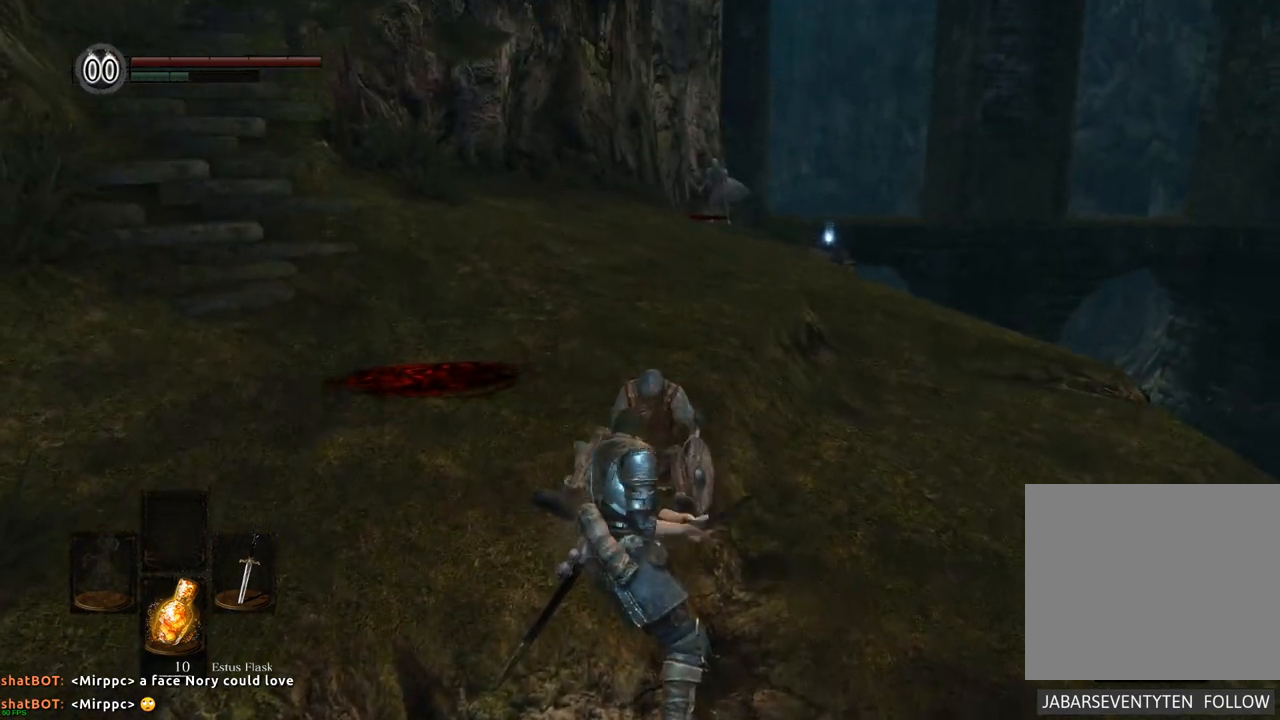
{"buttons": [], "left_stick": "center", "right_stick": "center", "events": [[233, "right_stick", "down"], [467, "right_stick", "center"]]}
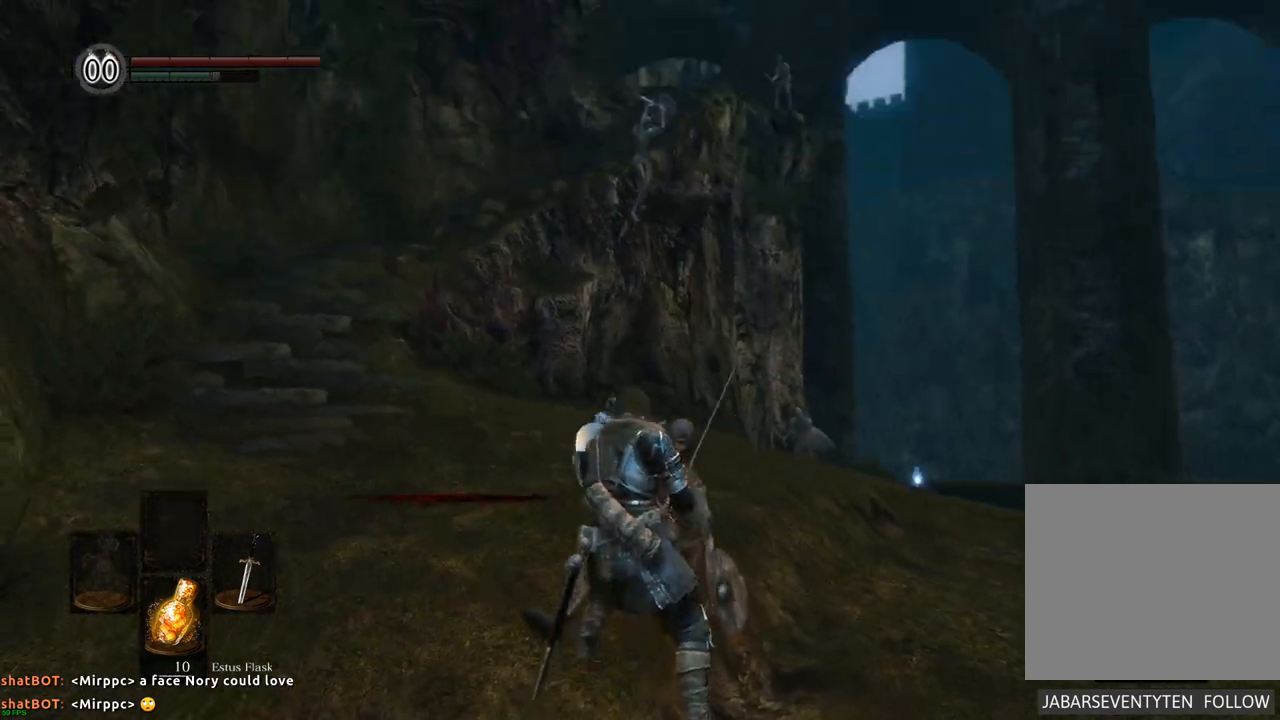
{"buttons": [], "left_stick": "up", "right_stick": "center", "events": [[83, "left_stick", "up-left"], [300, "left_stick", "up"]]}
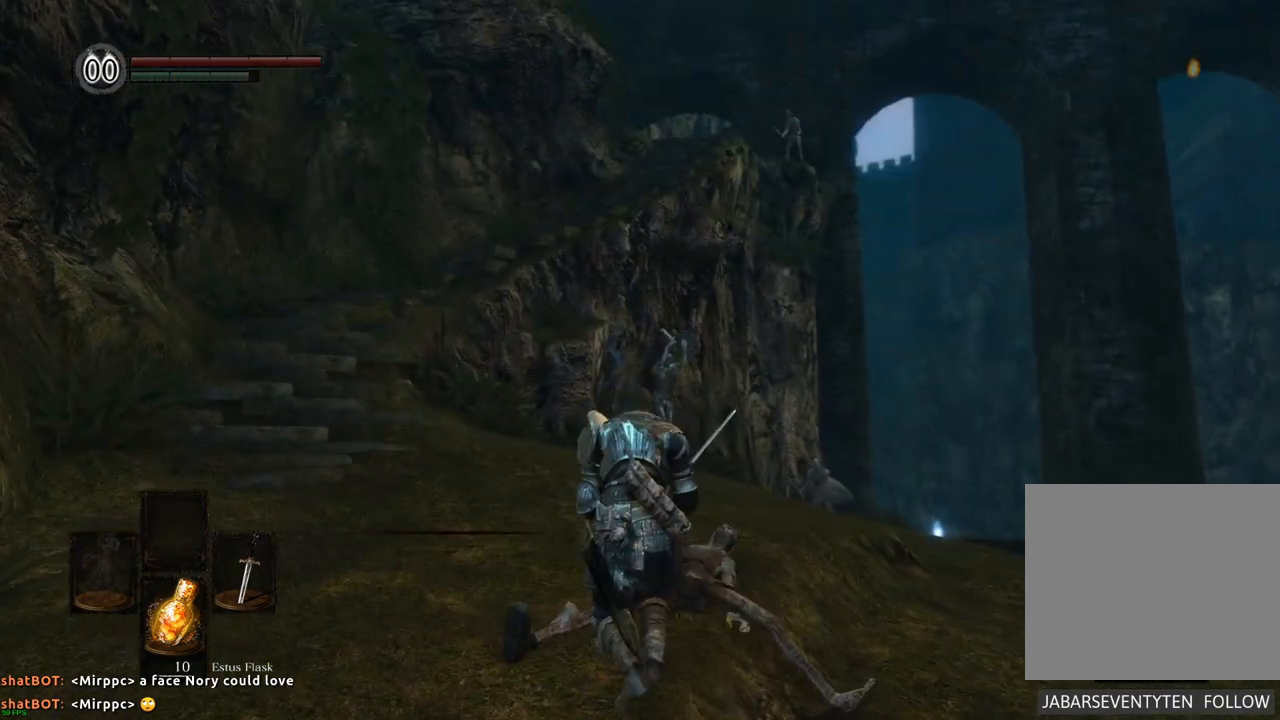
{"buttons": [], "left_stick": "center", "right_stick": "center", "events": [[100, "left_stick", "center"], [300, "right_stick", "up"], [433, "right_stick", "center"]]}
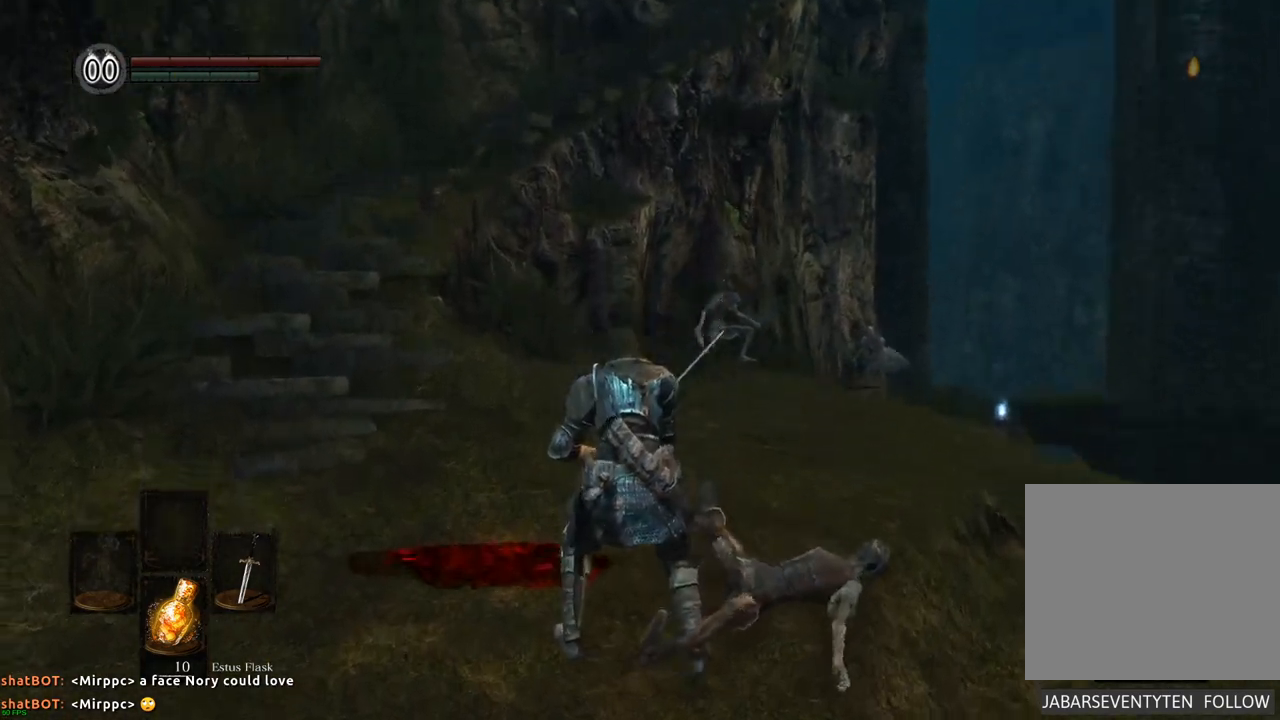
{"buttons": [], "left_stick": "down", "right_stick": "center", "events": [[83, "right_stick", "up"], [150, "right_stick", "center"], [333, "left_stick", "down"]]}
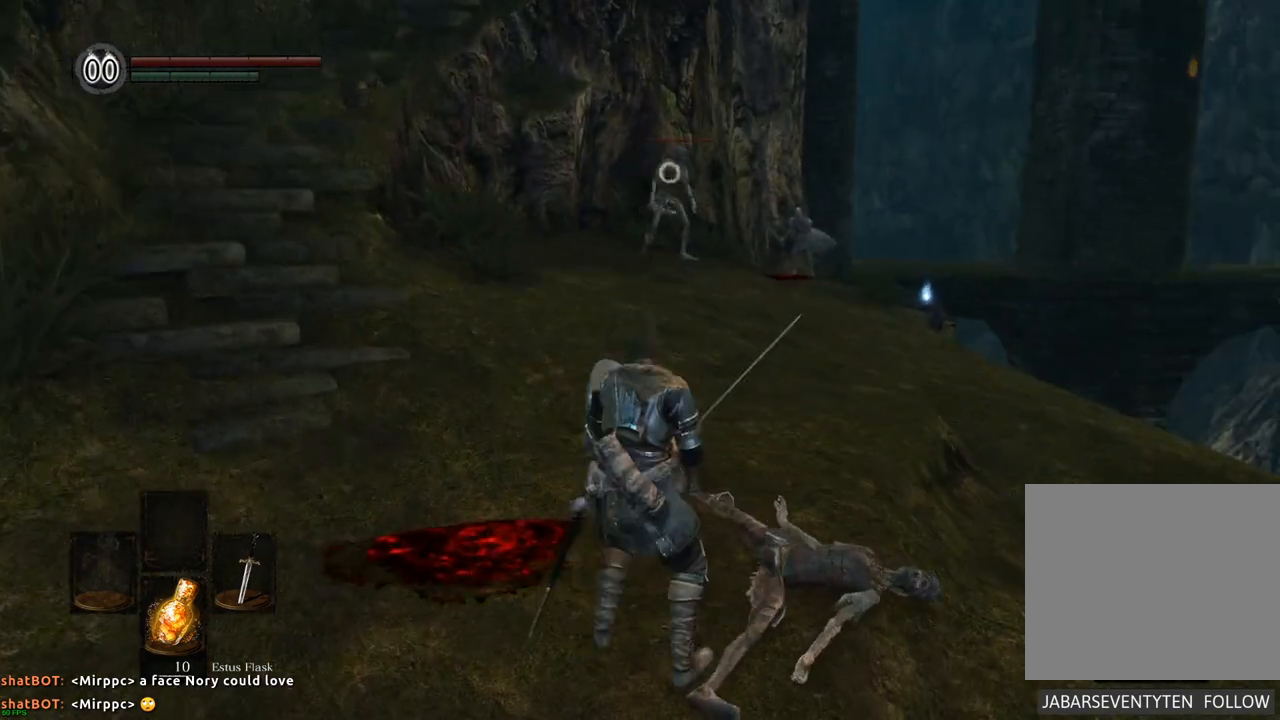
{"buttons": [], "left_stick": "center", "right_stick": "center", "events": [[50, "left_stick", "down-left"], [333, "left_stick", "center"]]}
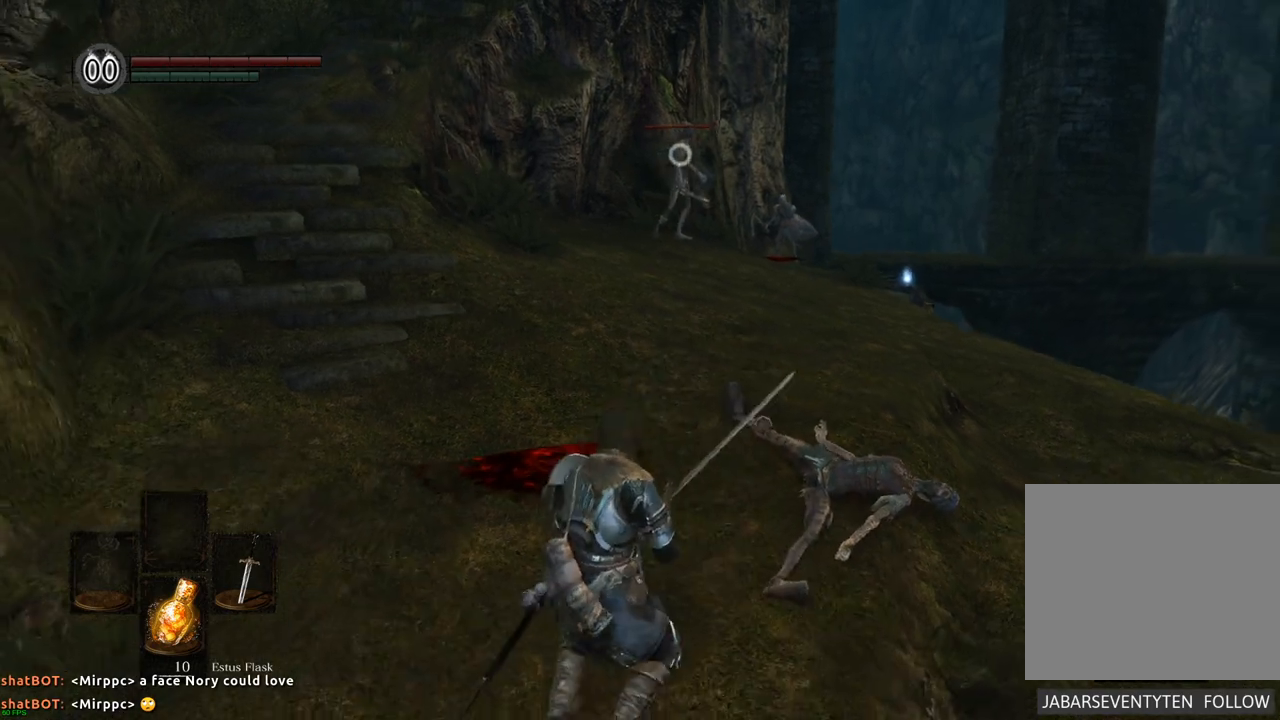
{"buttons": [], "left_stick": "center", "right_stick": "center", "events": []}
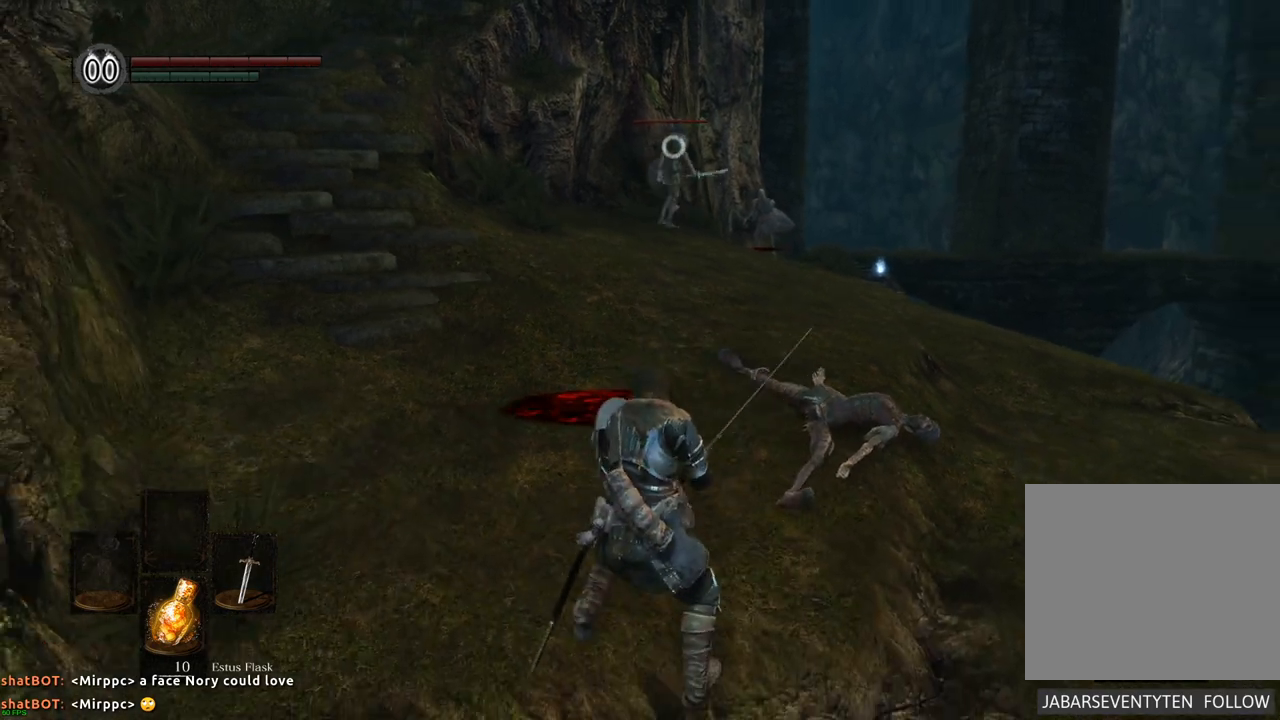
{"buttons": [], "left_stick": "up", "right_stick": "center", "events": [[200, "left_stick", "up"]]}
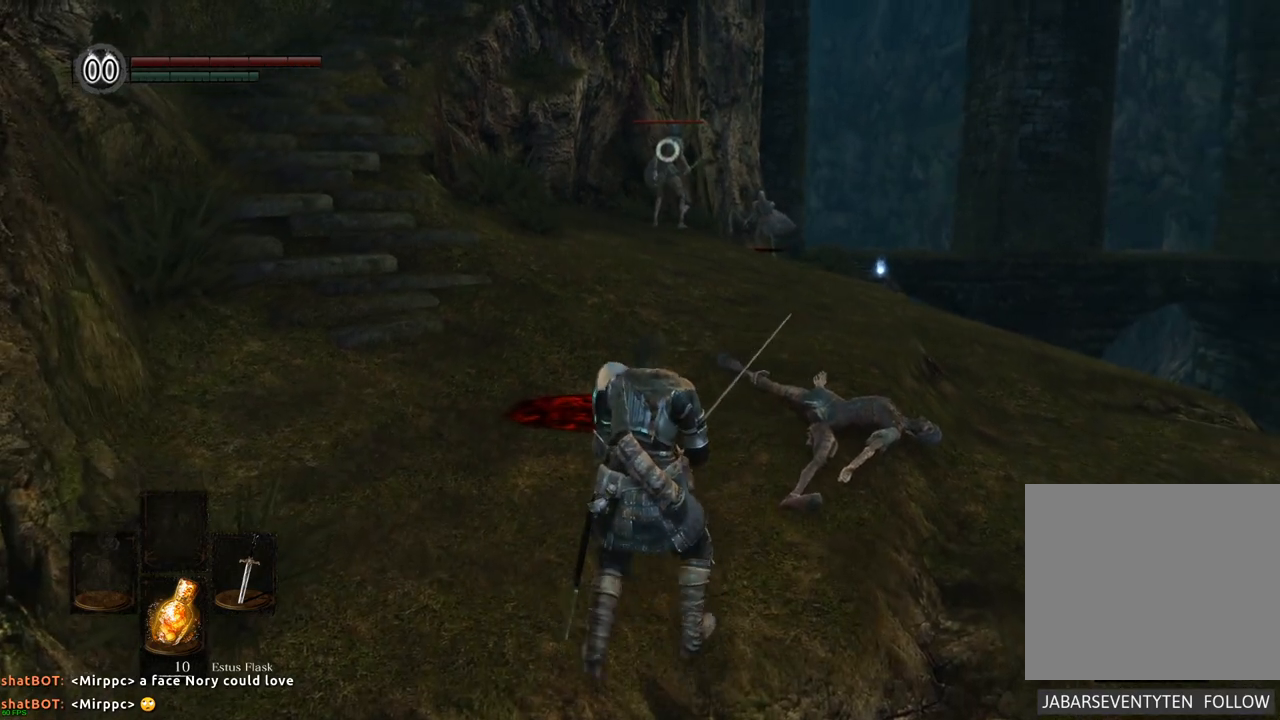
{"buttons": [], "left_stick": "right", "right_stick": "center", "events": [[450, "left_stick", "right"]]}
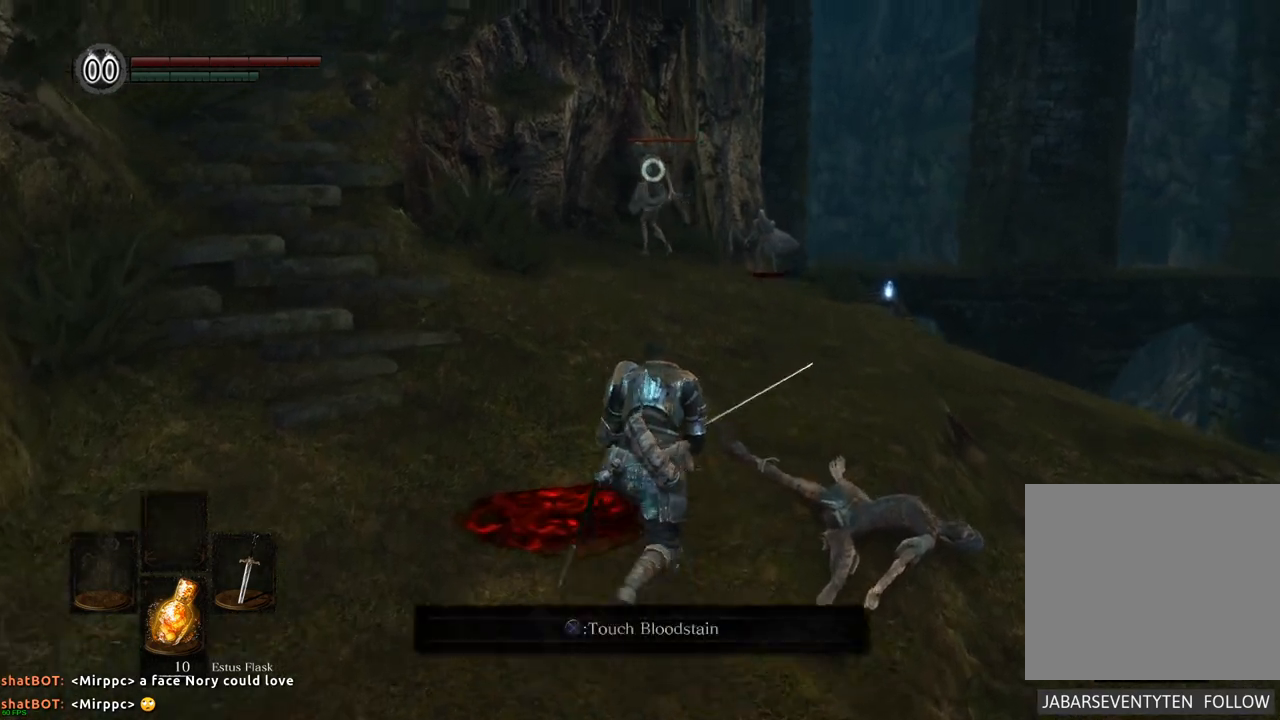
{"buttons": [], "left_stick": "right", "right_stick": "center", "events": [[67, "left_stick", "down"], [183, "left_stick", "left"], [333, "left_stick", "up"], [500, "left_stick", "right"]]}
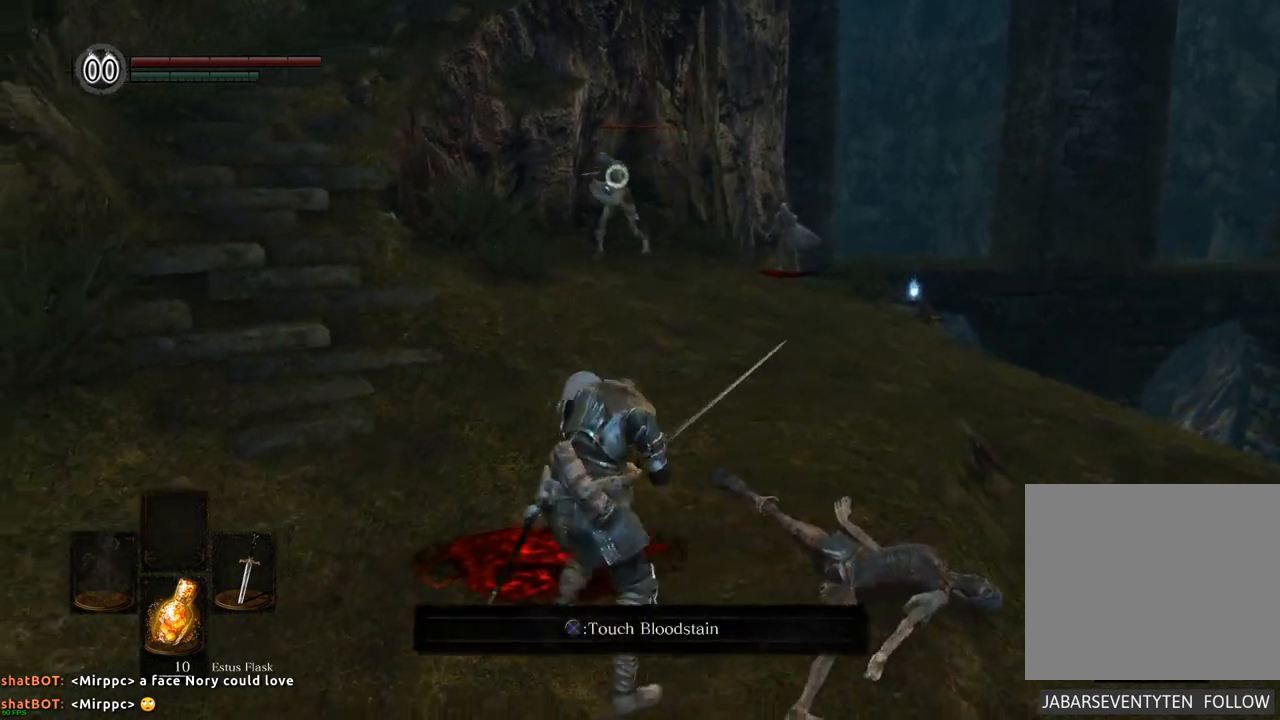
{"buttons": [], "left_stick": "right", "right_stick": "center", "events": [[117, "left_stick", "down"], [233, "left_stick", "left"], [350, "left_stick", "up"], [467, "left_stick", "right"]]}
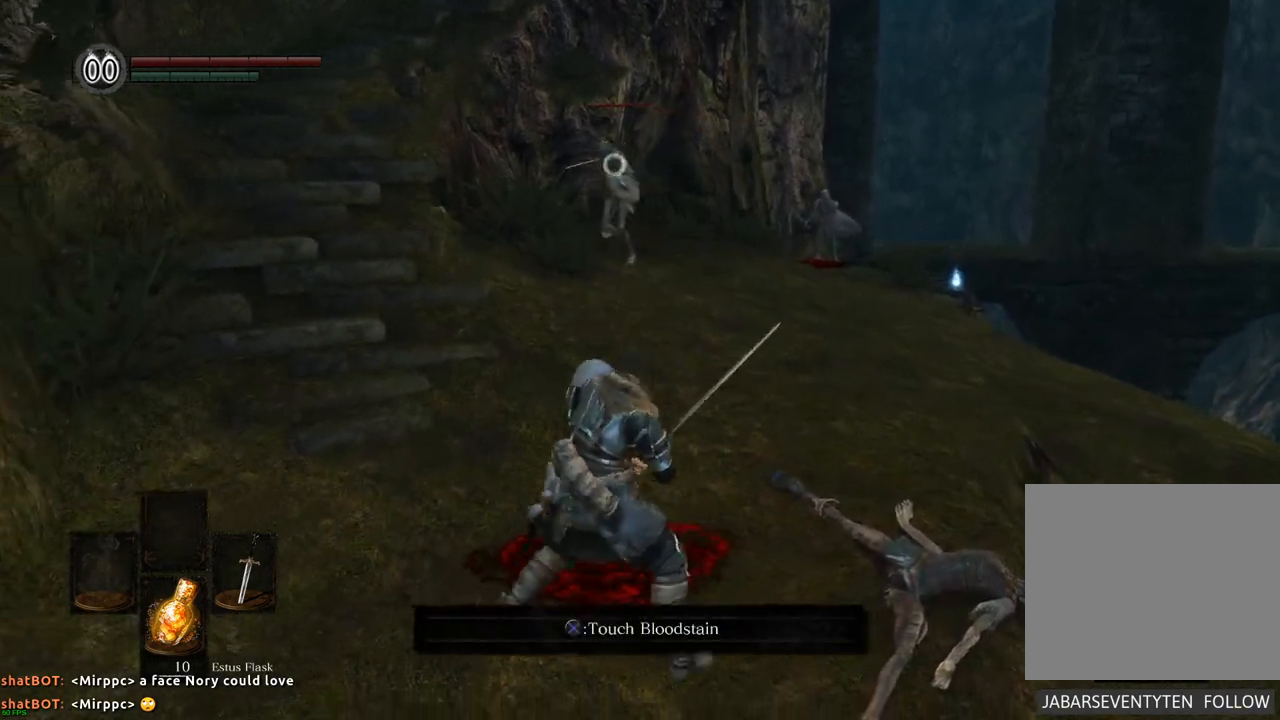
{"buttons": [], "left_stick": "down-left", "right_stick": "center", "events": [[100, "left_stick", "down"], [200, "left_stick", "left"], [400, "left_stick", "down-left"]]}
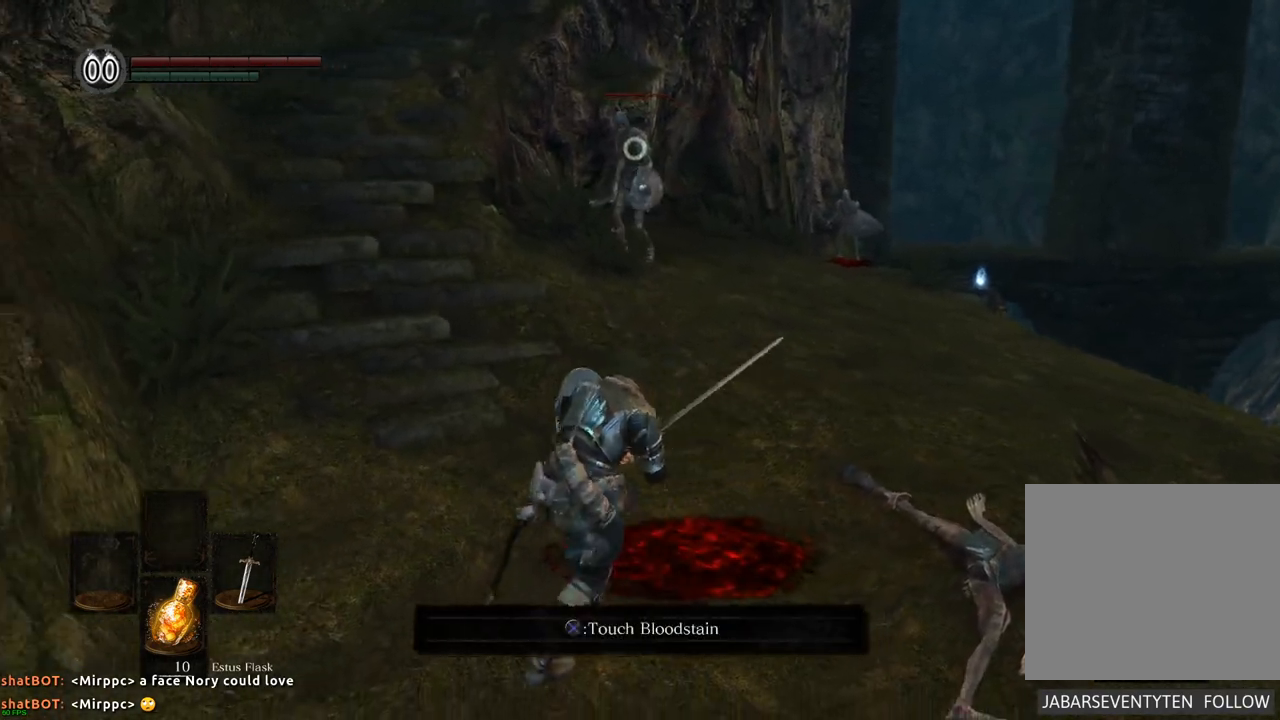
{"buttons": [], "left_stick": "center", "right_stick": "center", "events": [[83, "left_stick", "down-right"], [233, "left_stick", "center"]]}
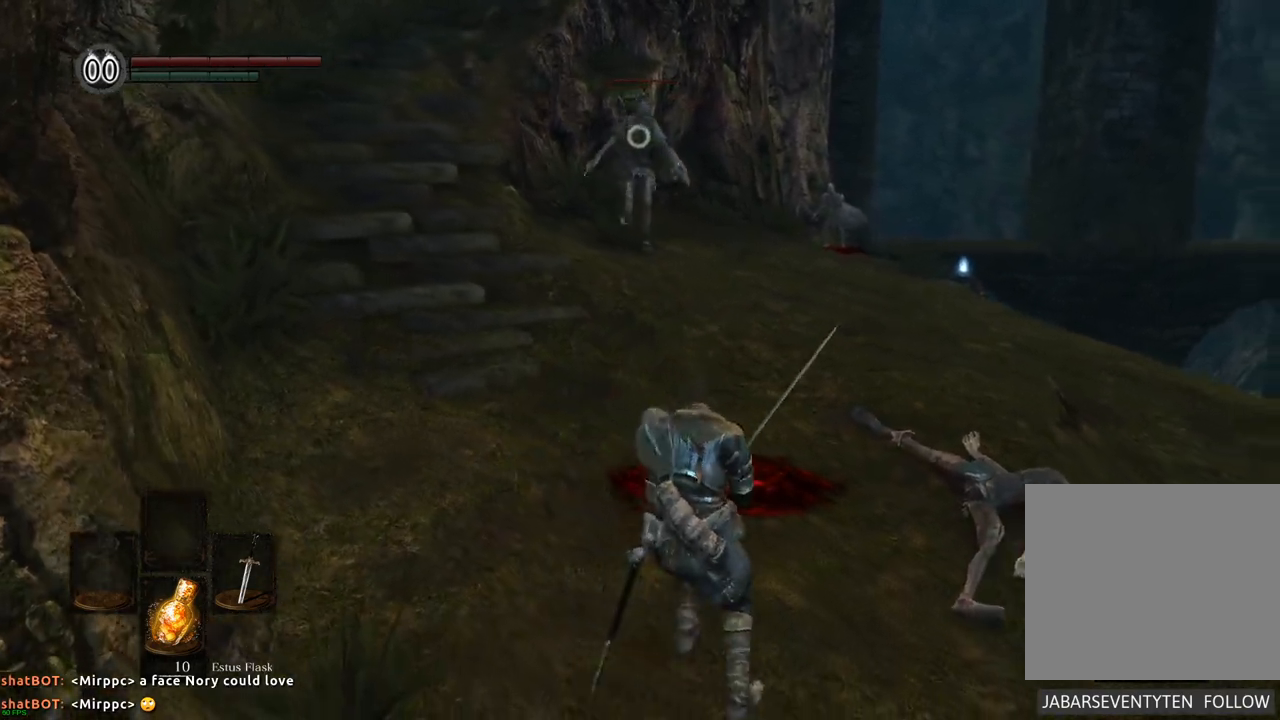
{"buttons": [], "left_stick": "center", "right_stick": "center", "events": [[317, "left_stick", "right"], [450, "left_stick", "center"]]}
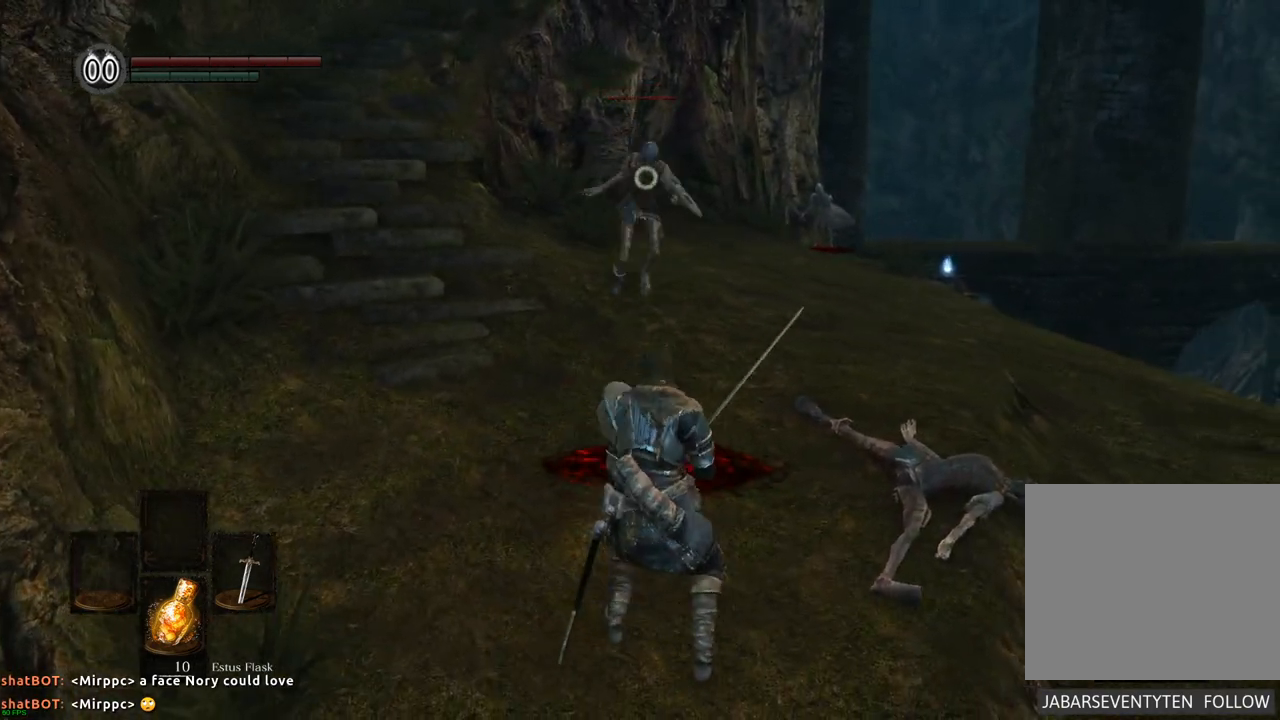
{"buttons": [], "left_stick": "center", "right_stick": "center", "events": [[83, "SQUARE", "down"], [167, "SQUARE", "up"]]}
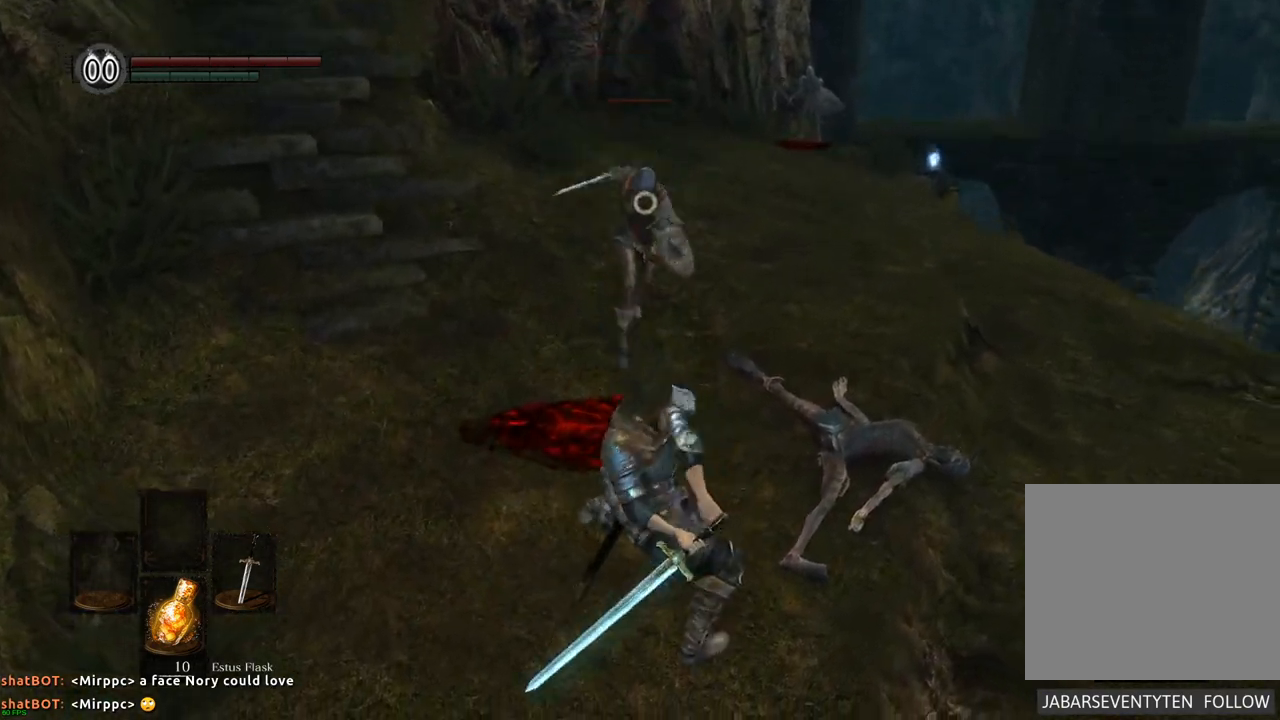
{"buttons": [], "left_stick": "center", "right_stick": "center", "events": [[350, "SQUARE", "down"], [483, "SQUARE", "up"]]}
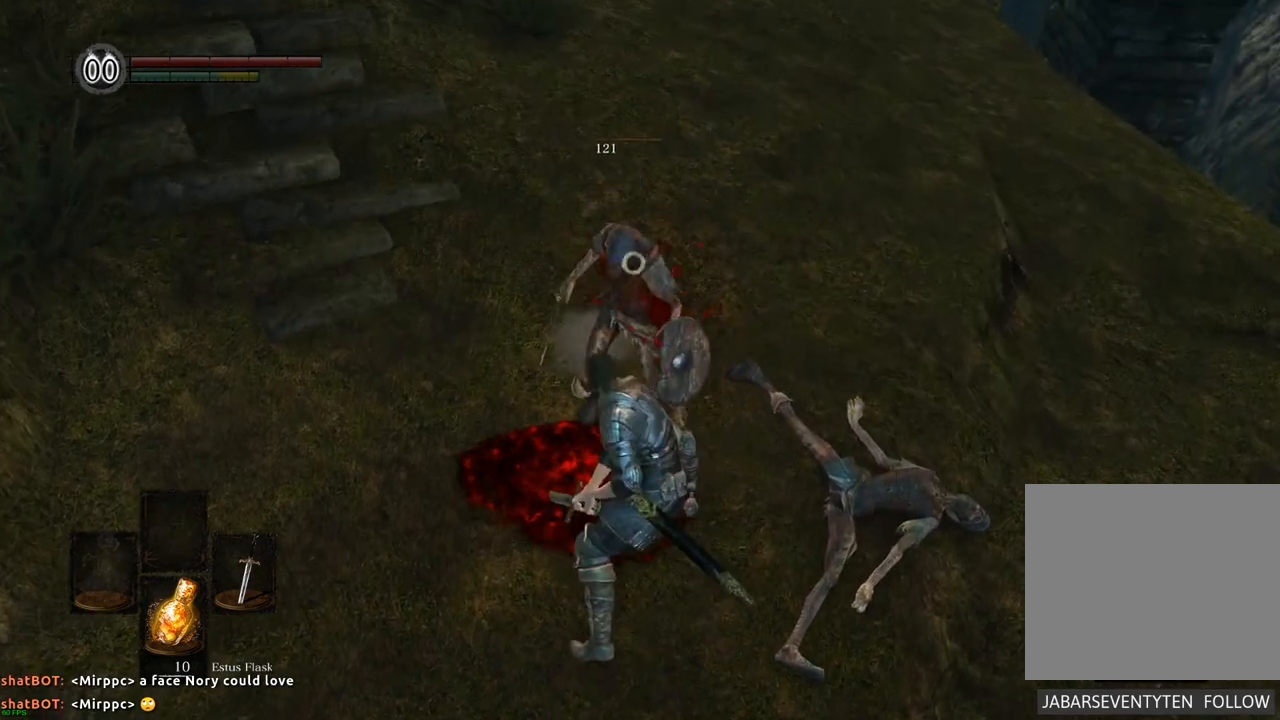
{"buttons": [], "left_stick": "center", "right_stick": "center", "events": []}
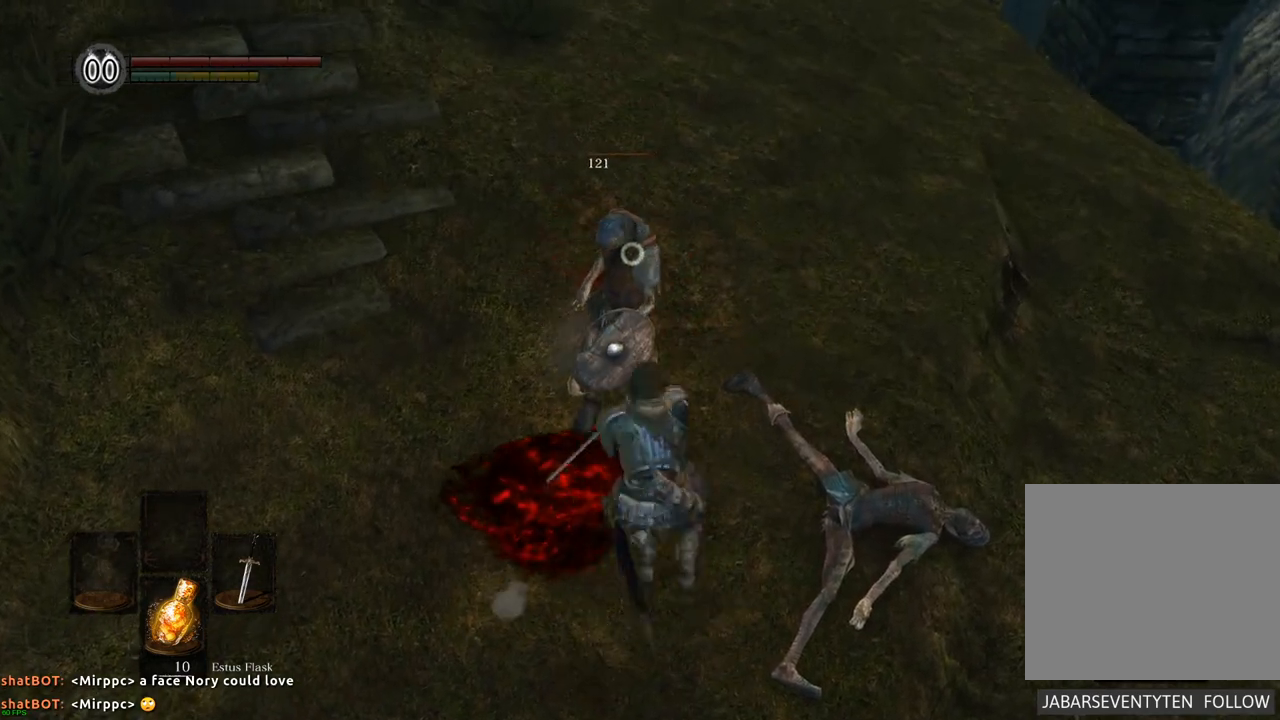
{"buttons": [], "left_stick": "center", "right_stick": "center", "events": []}
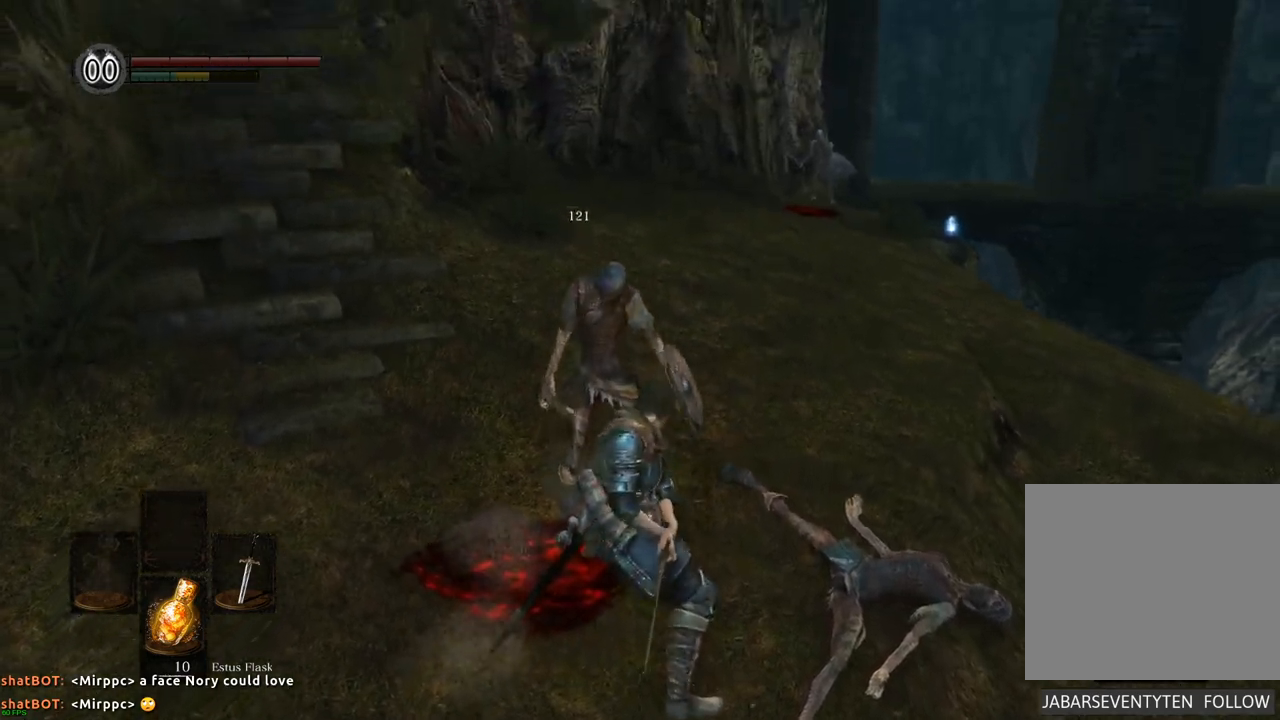
{"buttons": [], "left_stick": "center", "right_stick": "down", "events": [[350, "right_stick", "down"]]}
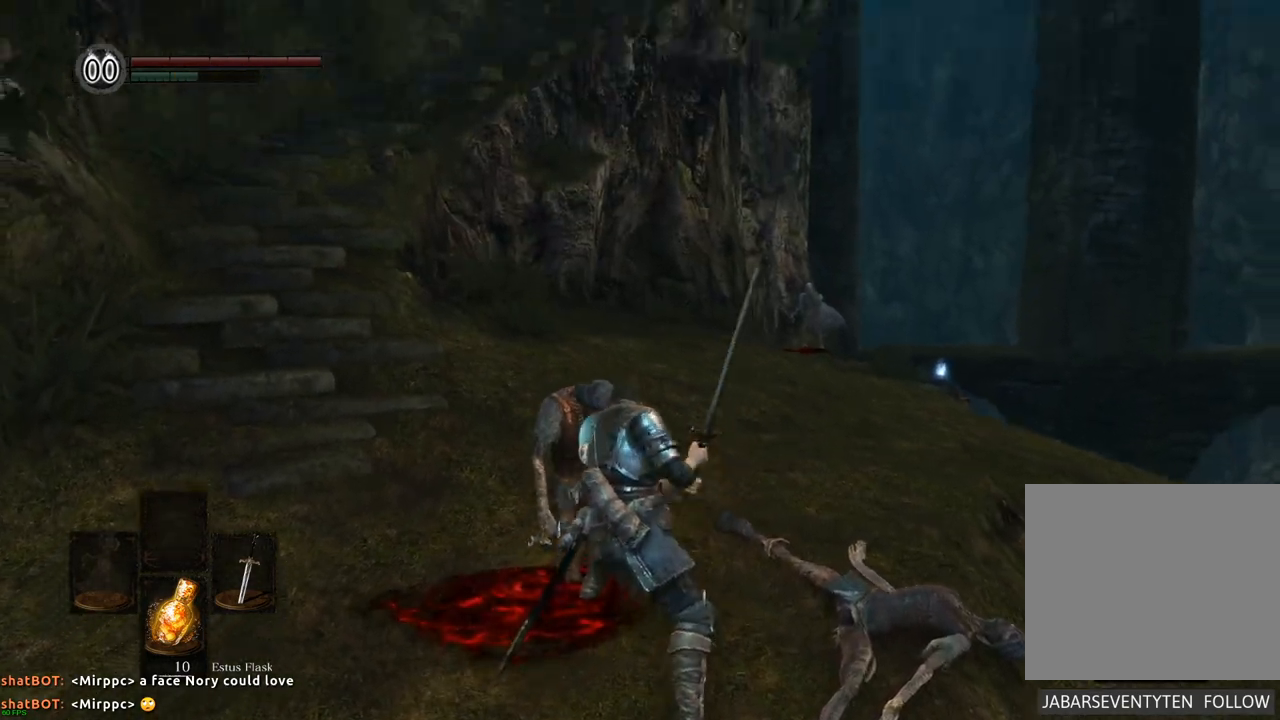
{"buttons": [], "left_stick": "center", "right_stick": "center", "events": [[67, "right_stick", "center"]]}
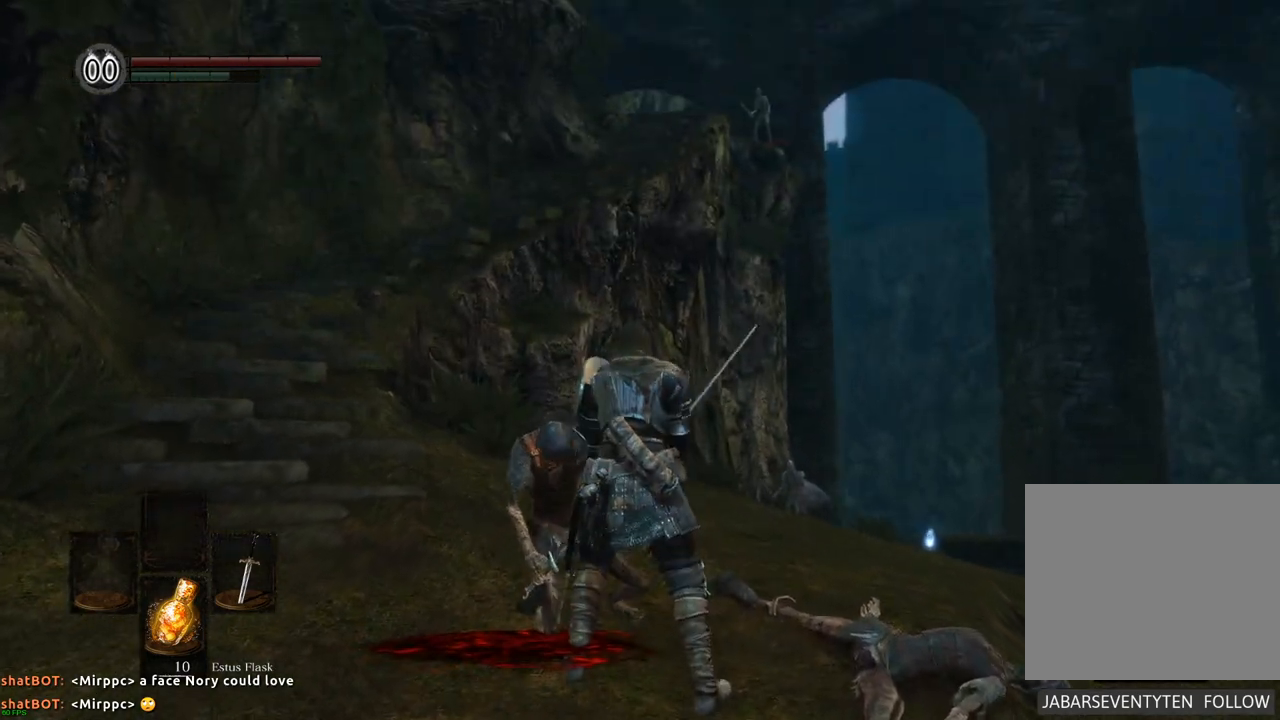
{"buttons": [], "left_stick": "up", "right_stick": "up", "events": [[233, "left_stick", "up"], [333, "right_stick", "up"]]}
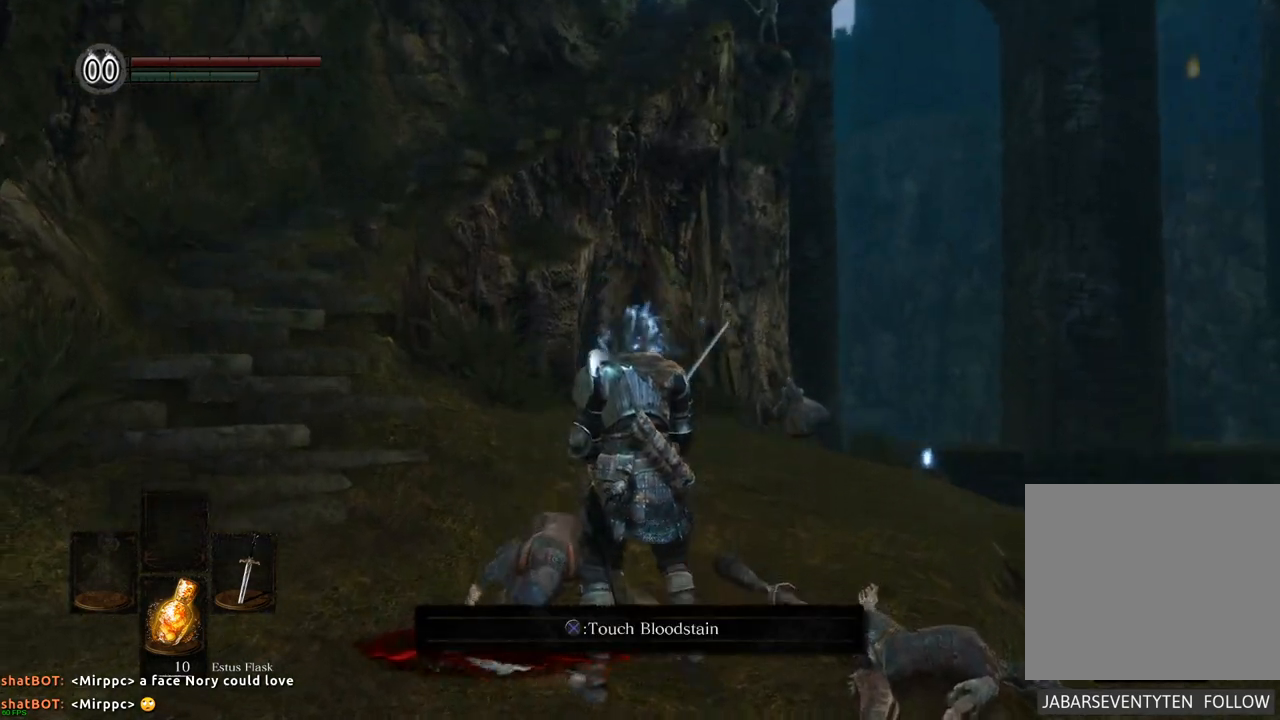
{"buttons": [], "left_stick": "up", "right_stick": "down-right", "events": [[33, "right_stick", "center"], [300, "right_stick", "down"], [350, "right_stick", "down-right"]]}
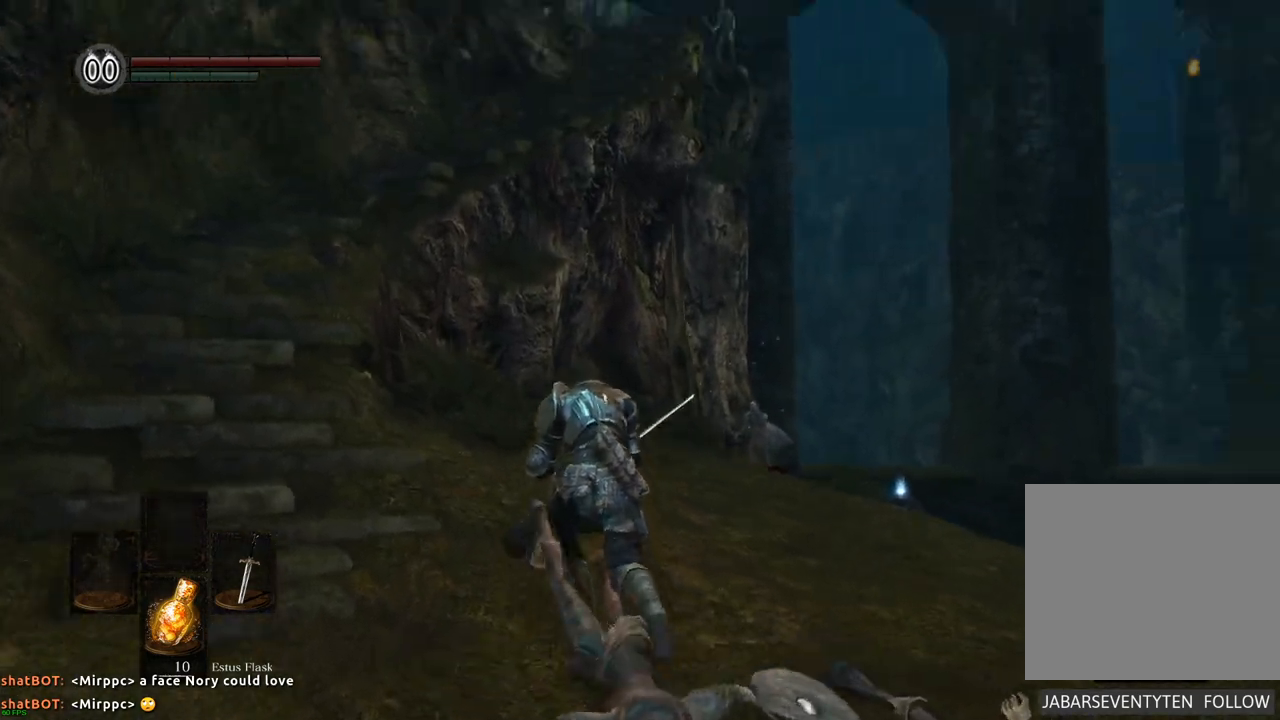
{"buttons": [], "left_stick": "up", "right_stick": "center", "events": [[17, "right_stick", "center"], [283, "right_stick", "up-right"], [400, "right_stick", "center"]]}
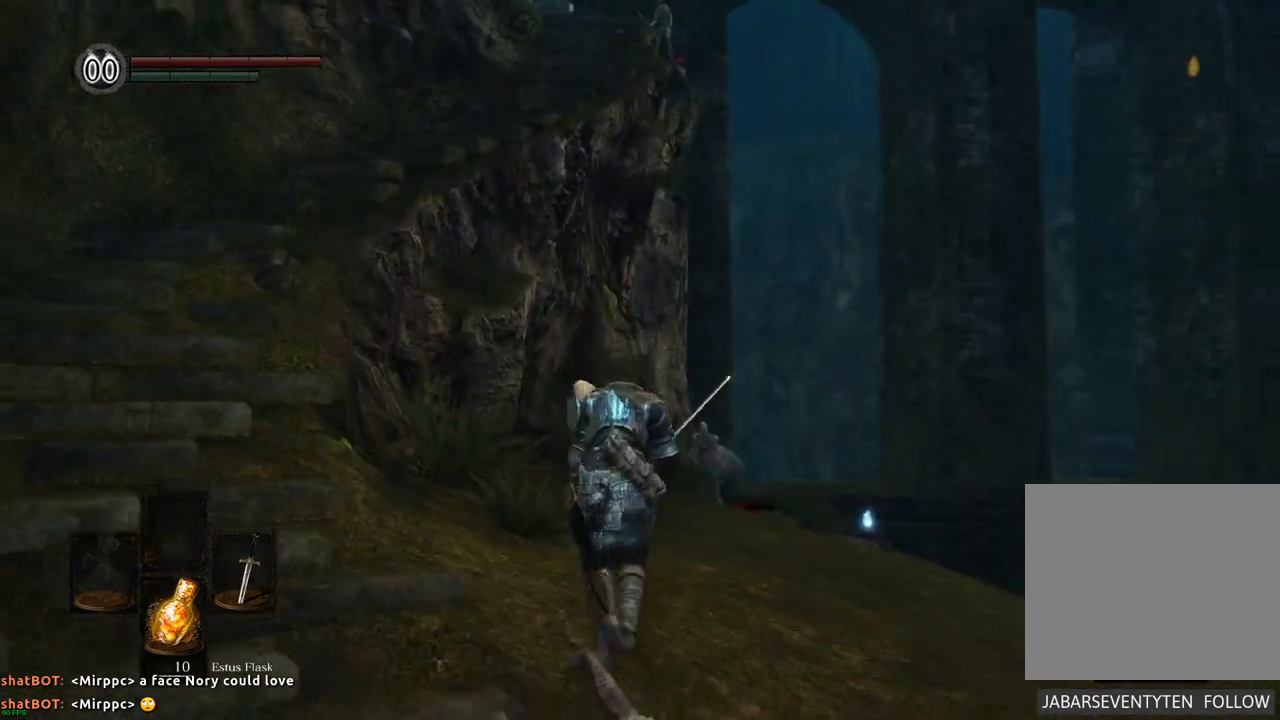
{"buttons": [], "left_stick": "up", "right_stick": "center", "events": [[333, "right_stick", "up-left"], [467, "right_stick", "center"]]}
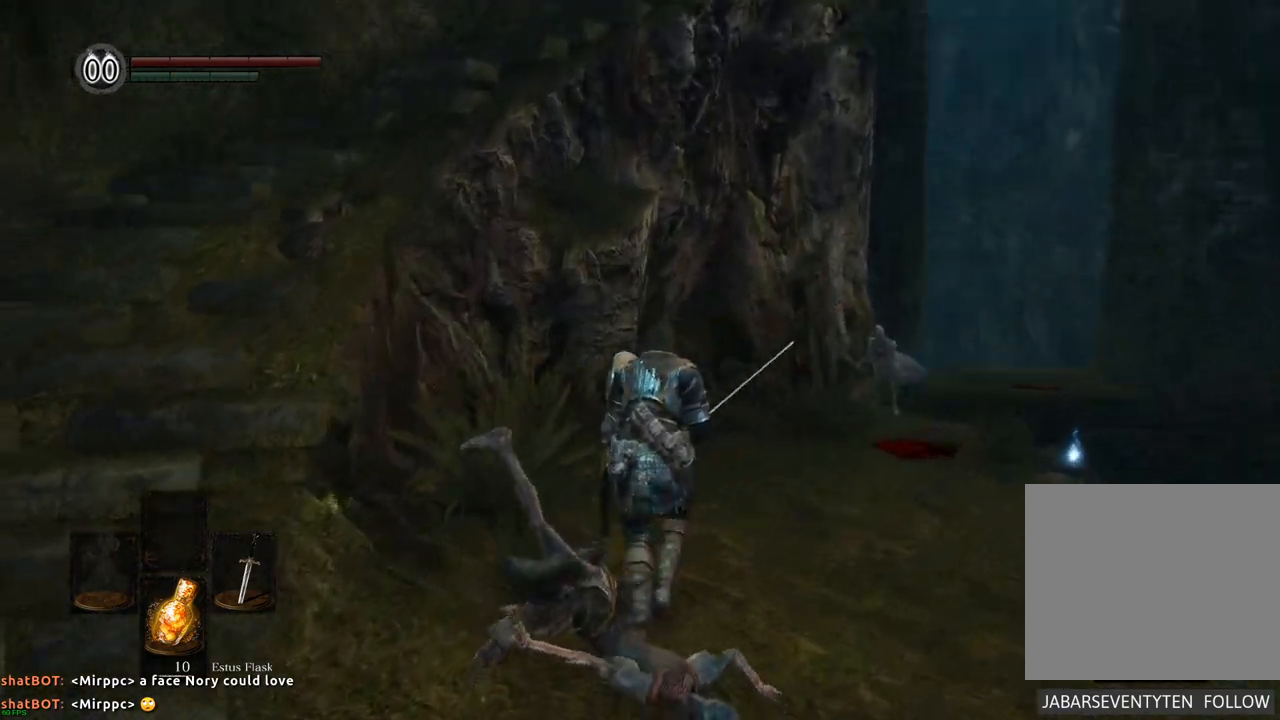
{"buttons": [], "left_stick": "up", "right_stick": "up", "events": [[400, "right_stick", "up"]]}
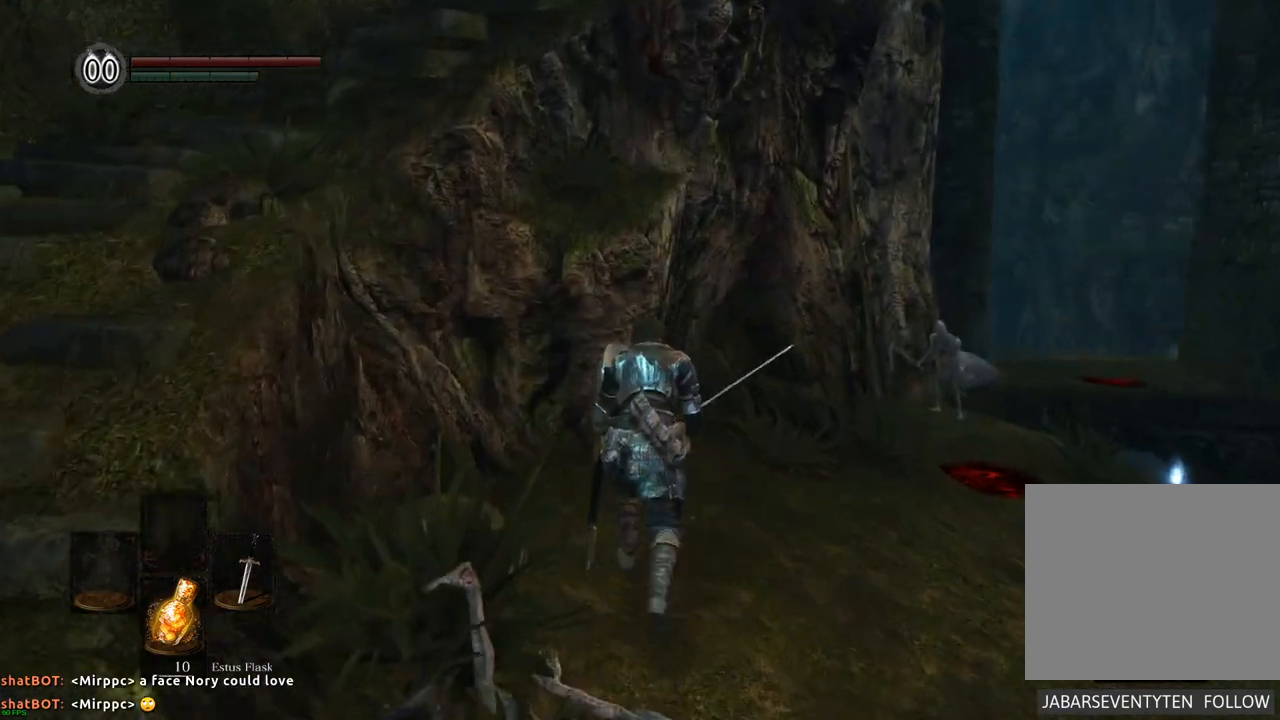
{"buttons": [], "left_stick": "up", "right_stick": "up-right", "events": [[83, "right_stick", "center"], [467, "right_stick", "up-right"]]}
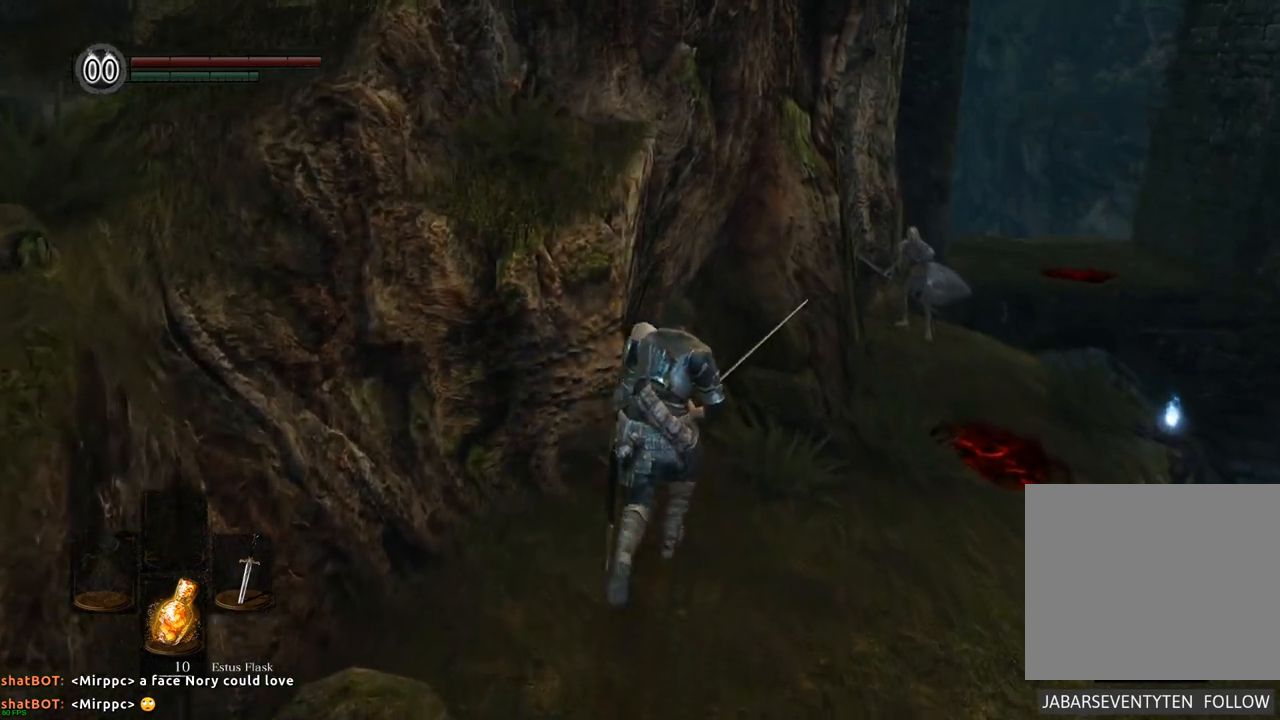
{"buttons": [], "left_stick": "center", "right_stick": "center", "events": [[100, "right_stick", "center"], [300, "left_stick", "center"]]}